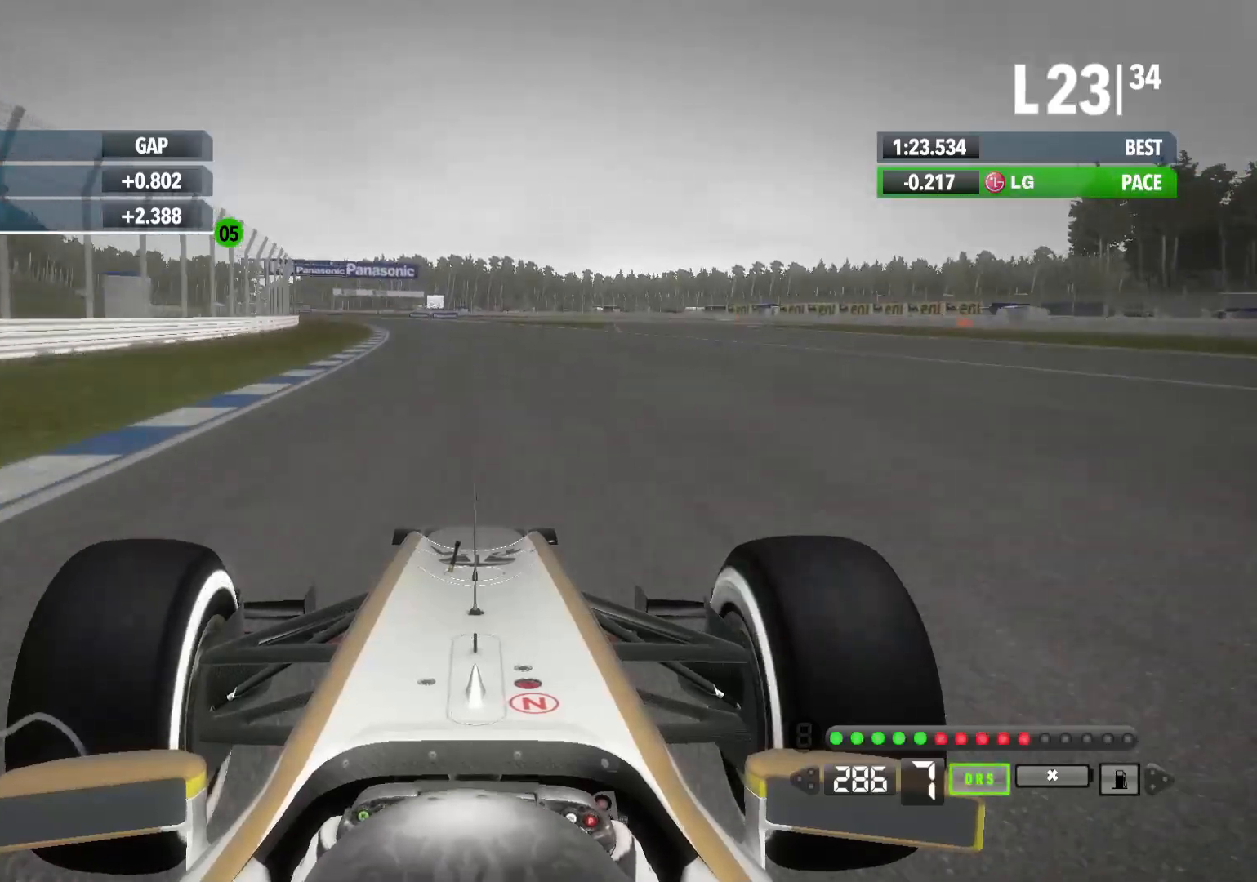
Gameplay with a controller (Xbox layout); each line is a JSON object with the inputs held at the frame after it. "events" lists button and stick changes between this image and that frame as [ms after this image, input, new state], when the widget could be followed in between.
{"buttons": ["R2"], "left_stick": "left", "right_stick": "center", "events": [[167, "A", "down"], [267, "A", "up"]]}
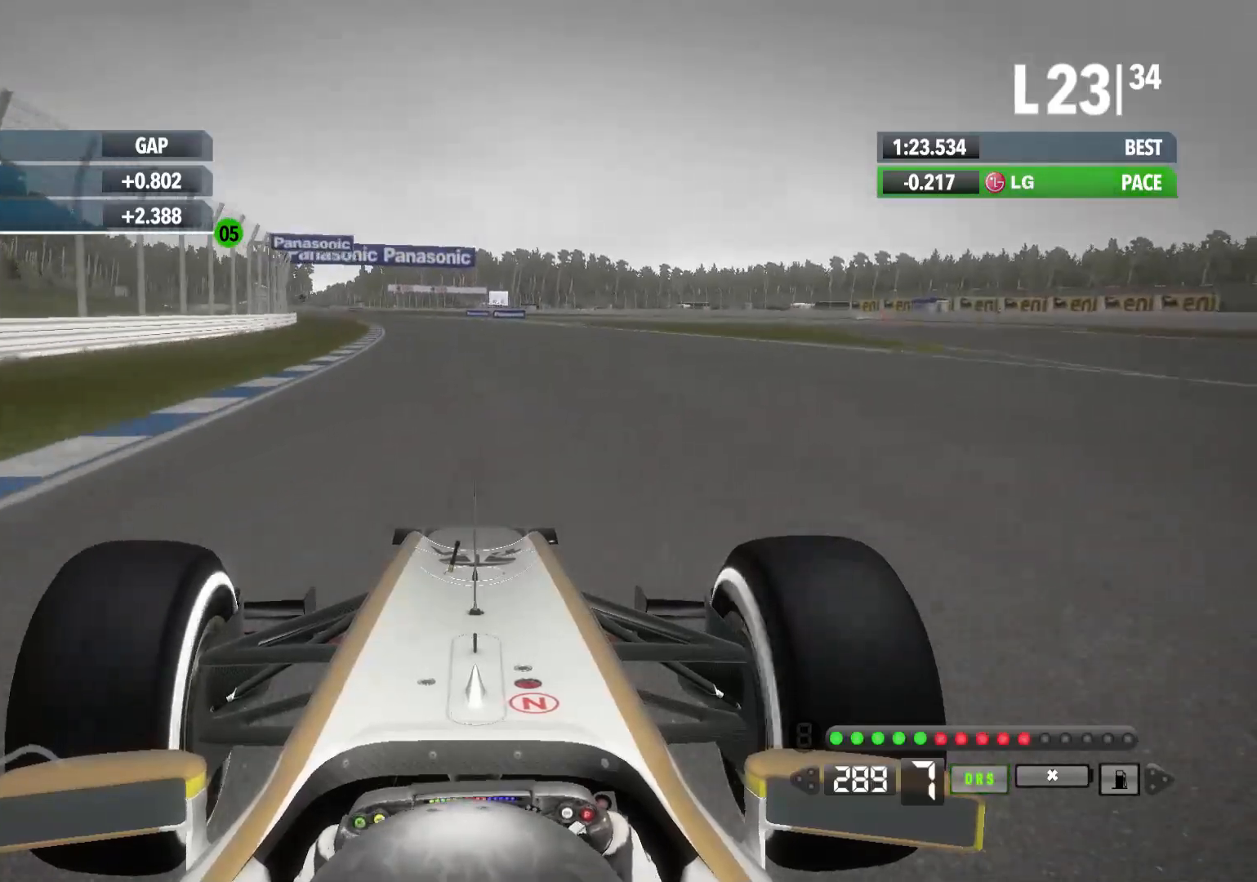
{"buttons": ["R2"], "left_stick": "left", "right_stick": "center", "events": []}
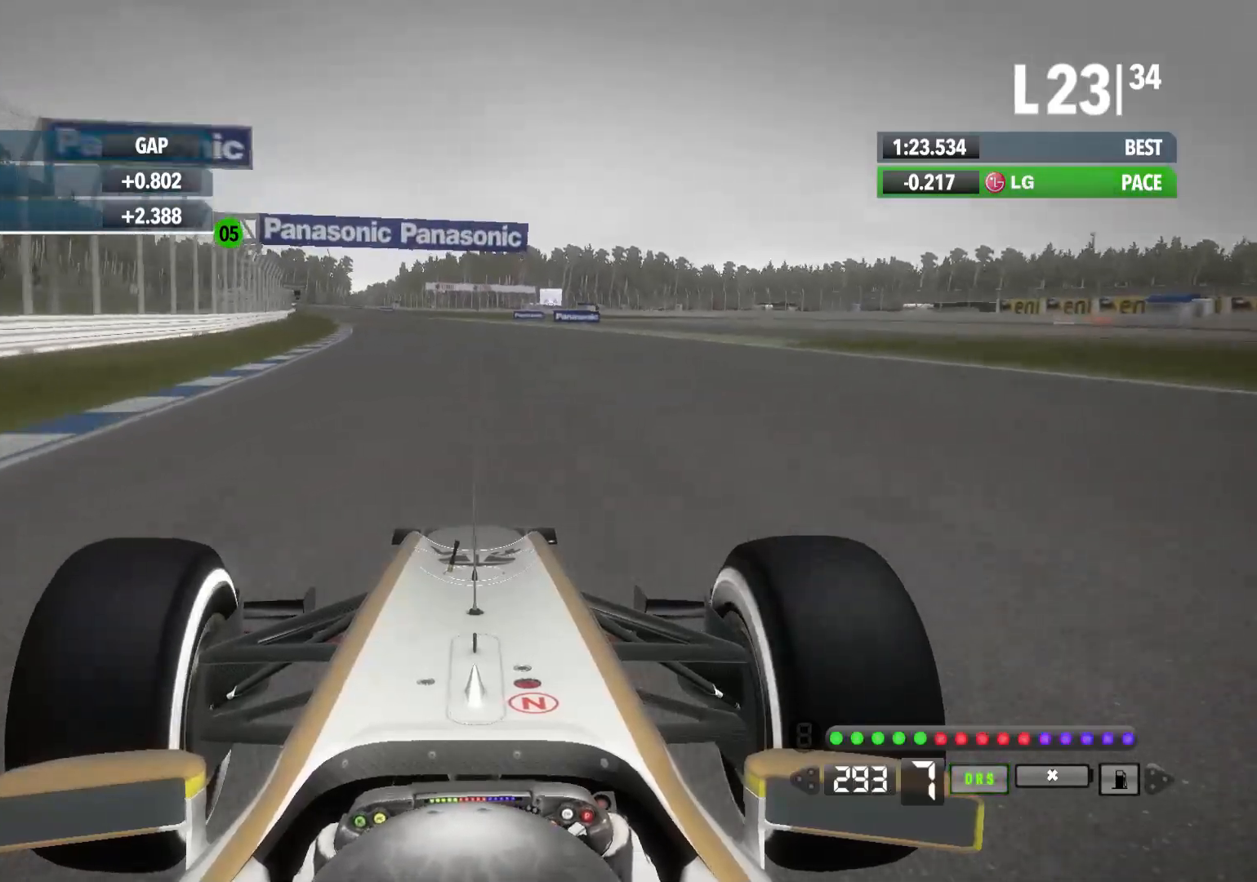
{"buttons": ["R2"], "left_stick": "left", "right_stick": "down", "events": [[217, "right_stick", "down"]]}
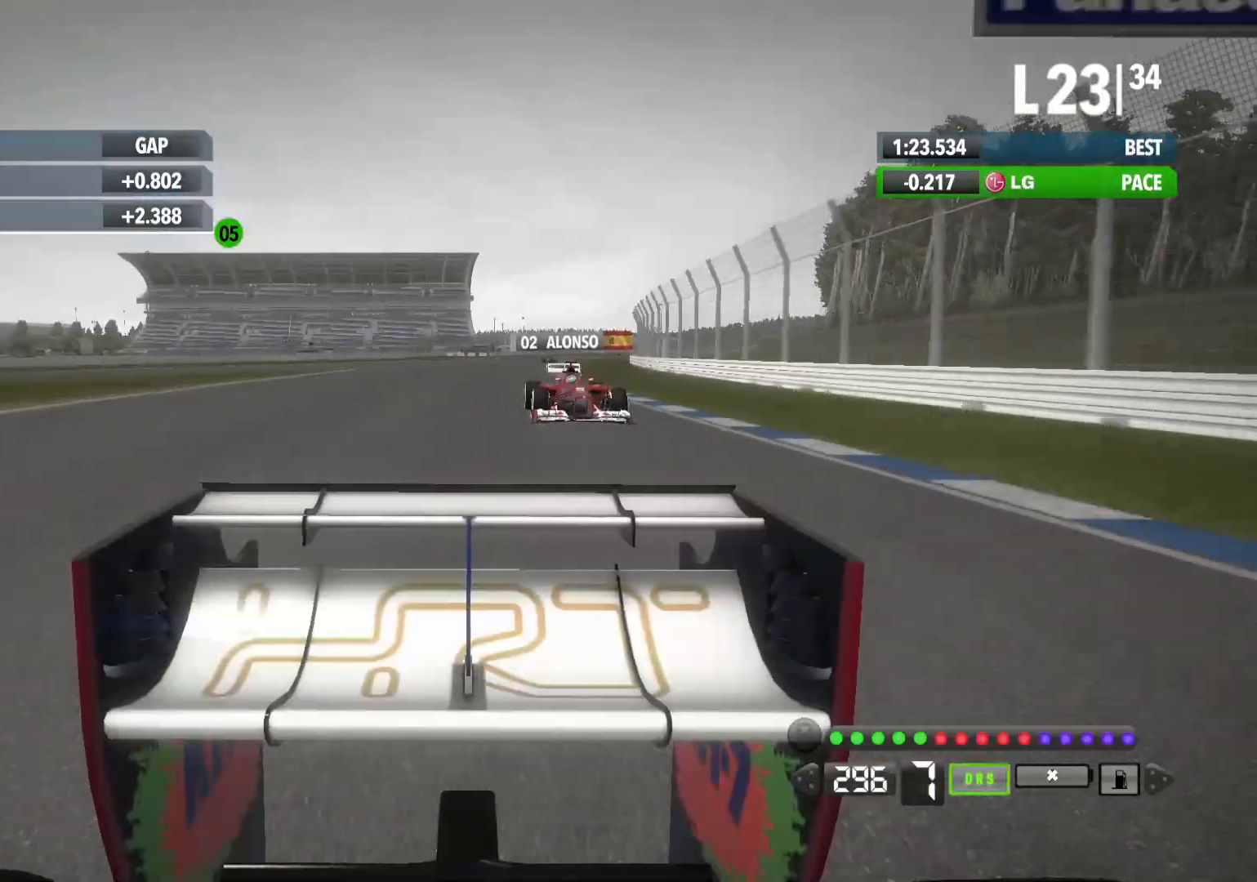
{"buttons": ["R2"], "left_stick": "left", "right_stick": "center", "events": [[100, "right_stick", "center"]]}
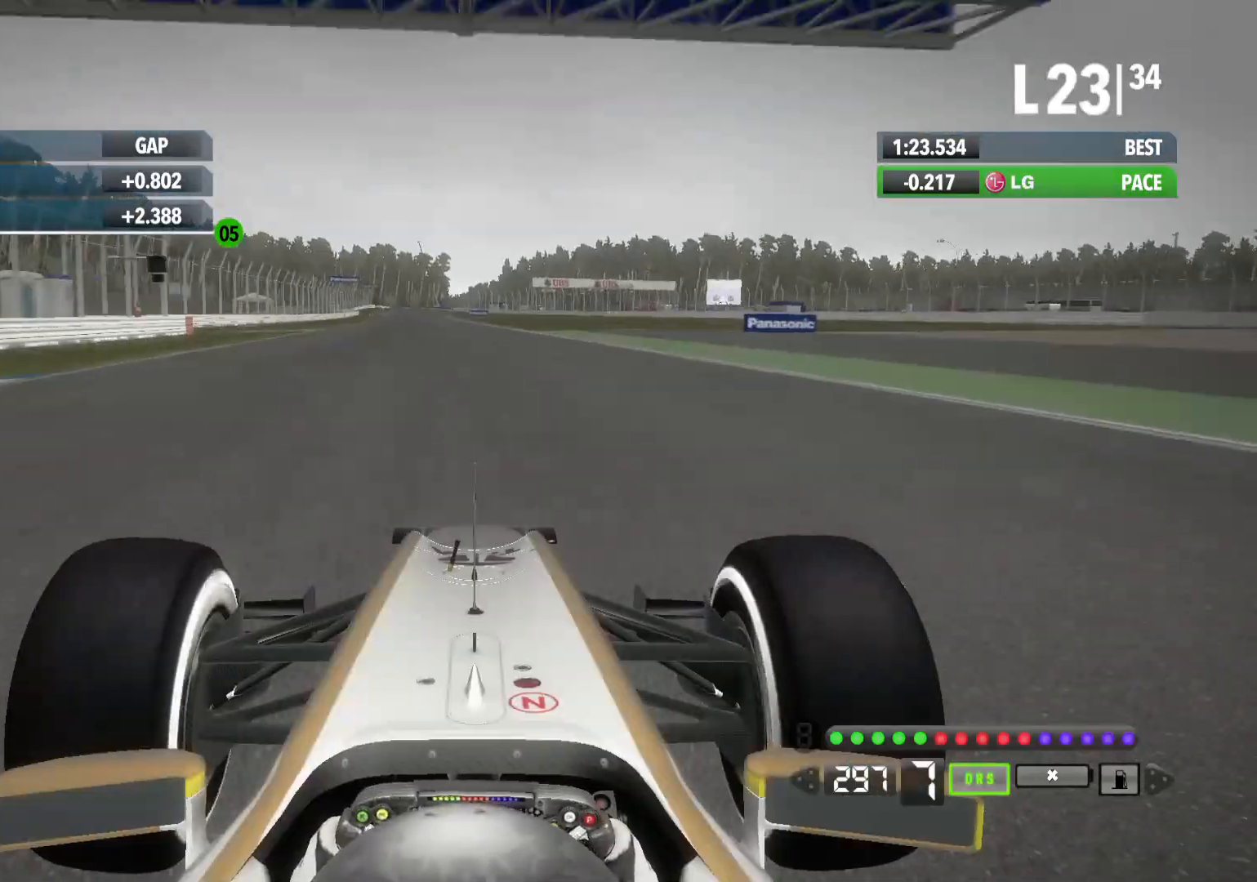
{"buttons": ["R2"], "left_stick": "left", "right_stick": "down", "events": [[417, "right_stick", "down"]]}
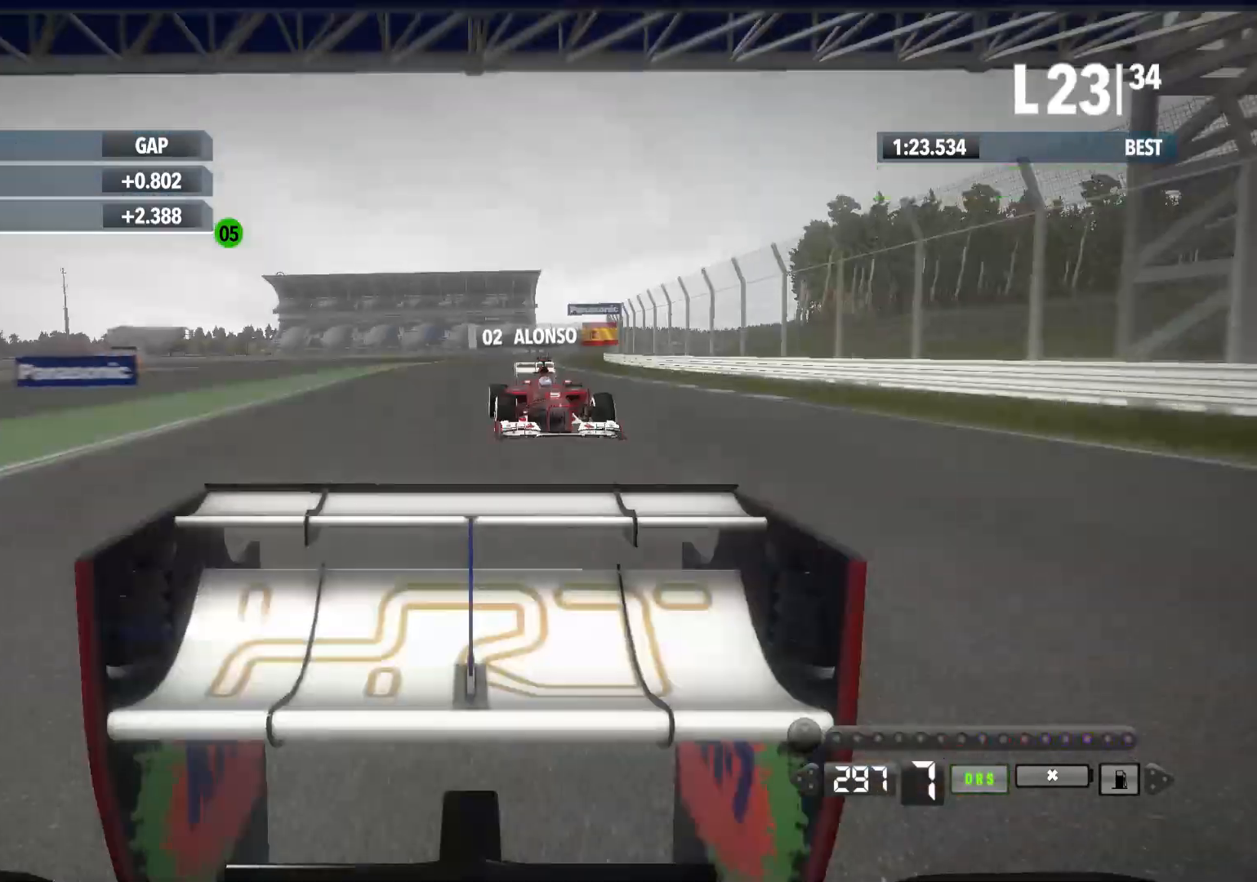
{"buttons": ["R2"], "left_stick": "left", "right_stick": "center", "events": [[483, "right_stick", "center"]]}
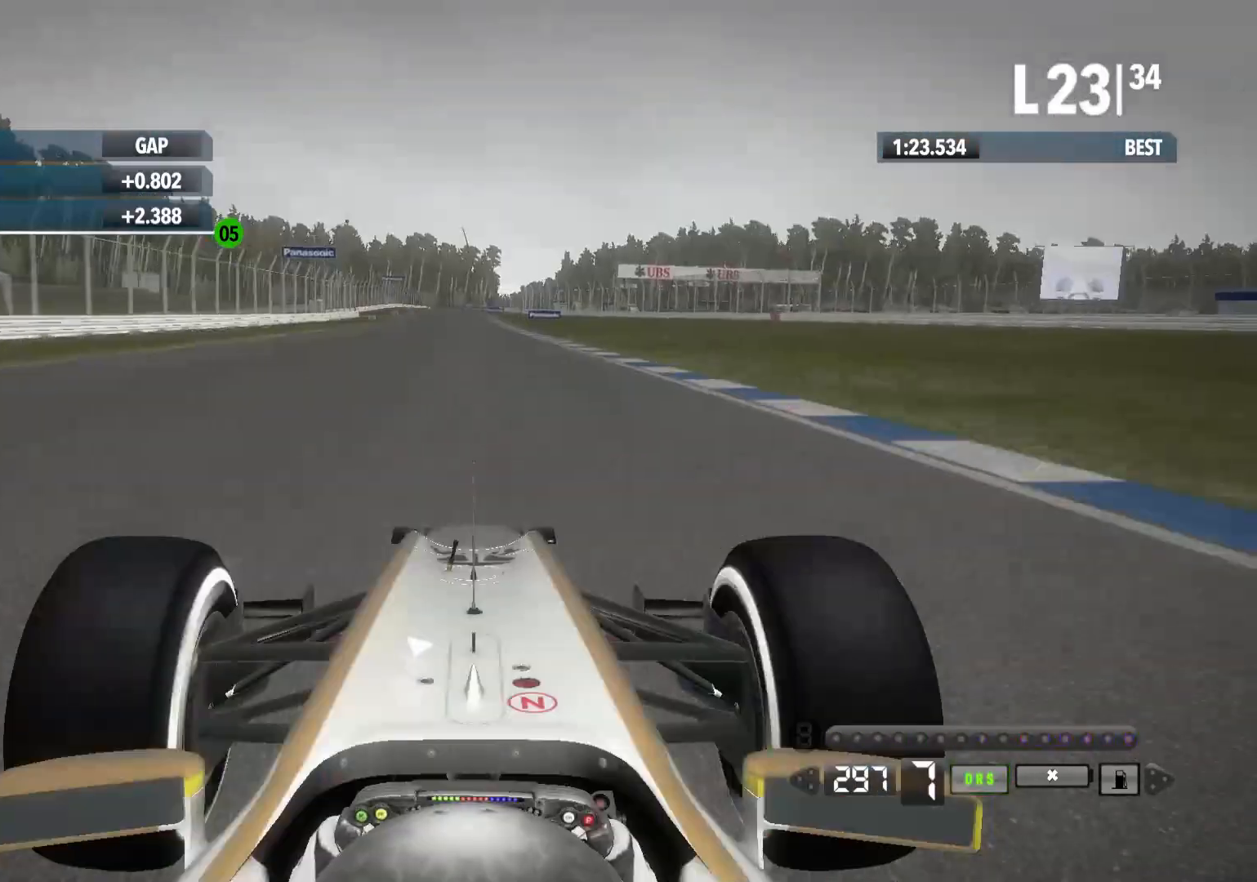
{"buttons": ["R2"], "left_stick": "left", "right_stick": "center", "events": []}
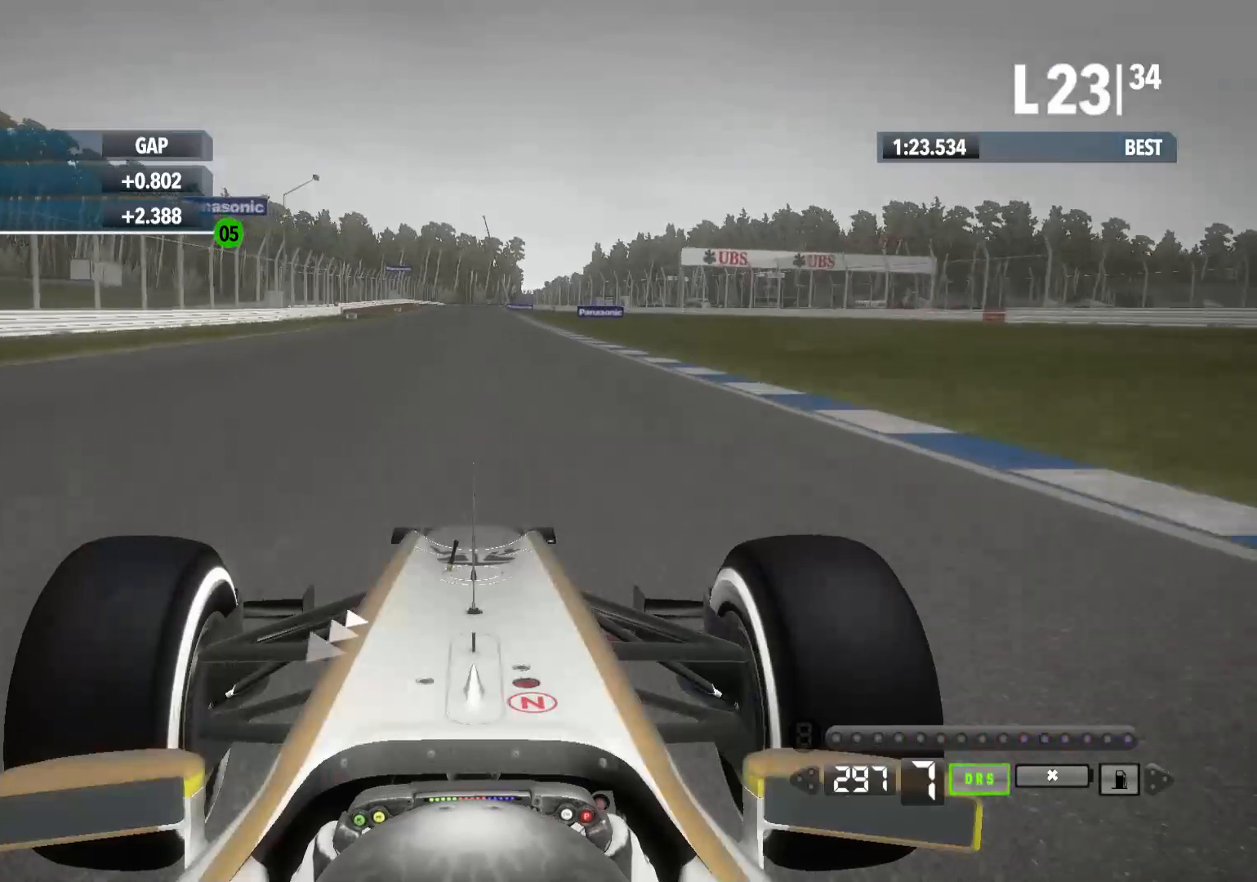
{"buttons": ["R2"], "left_stick": "center", "right_stick": "center", "events": [[383, "left_stick", "center"]]}
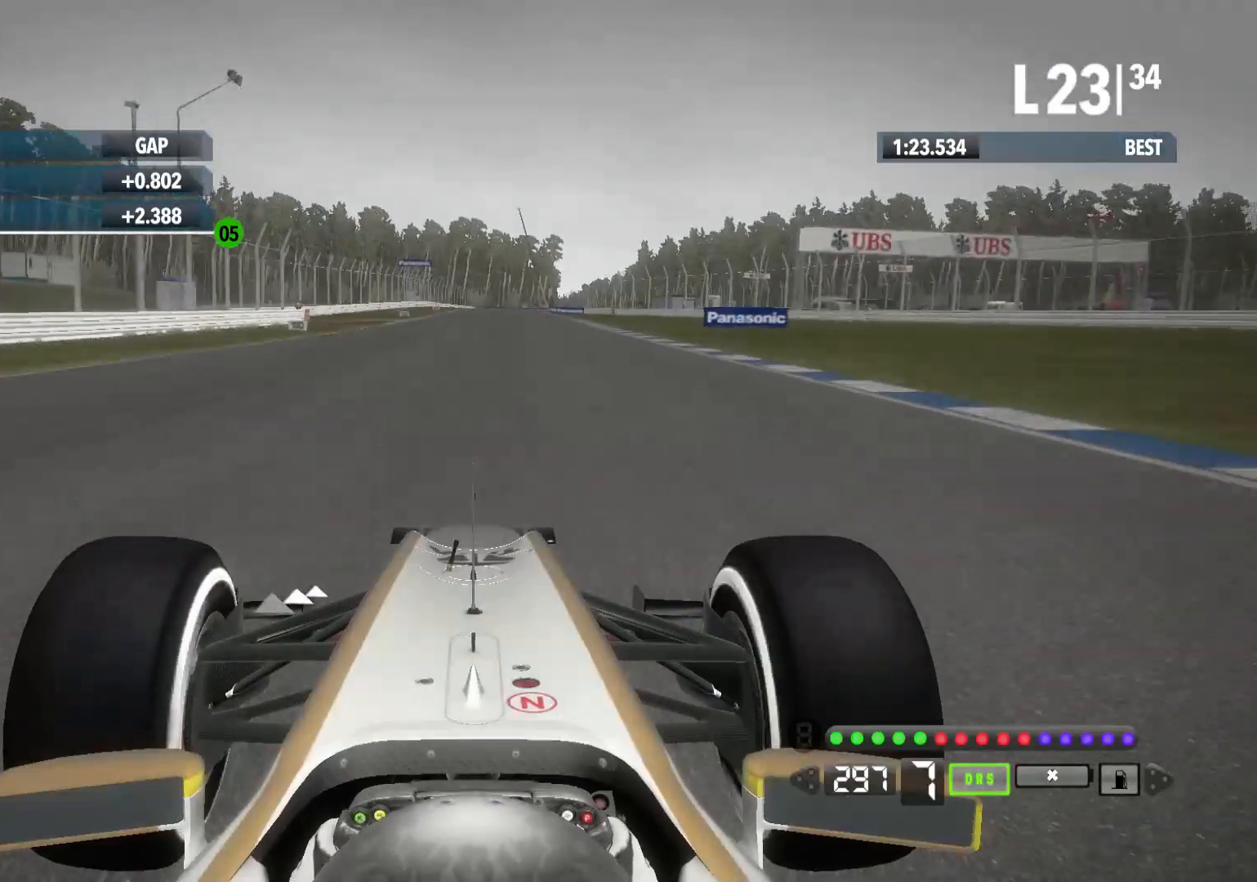
{"buttons": ["R2"], "left_stick": "center", "right_stick": "center", "events": []}
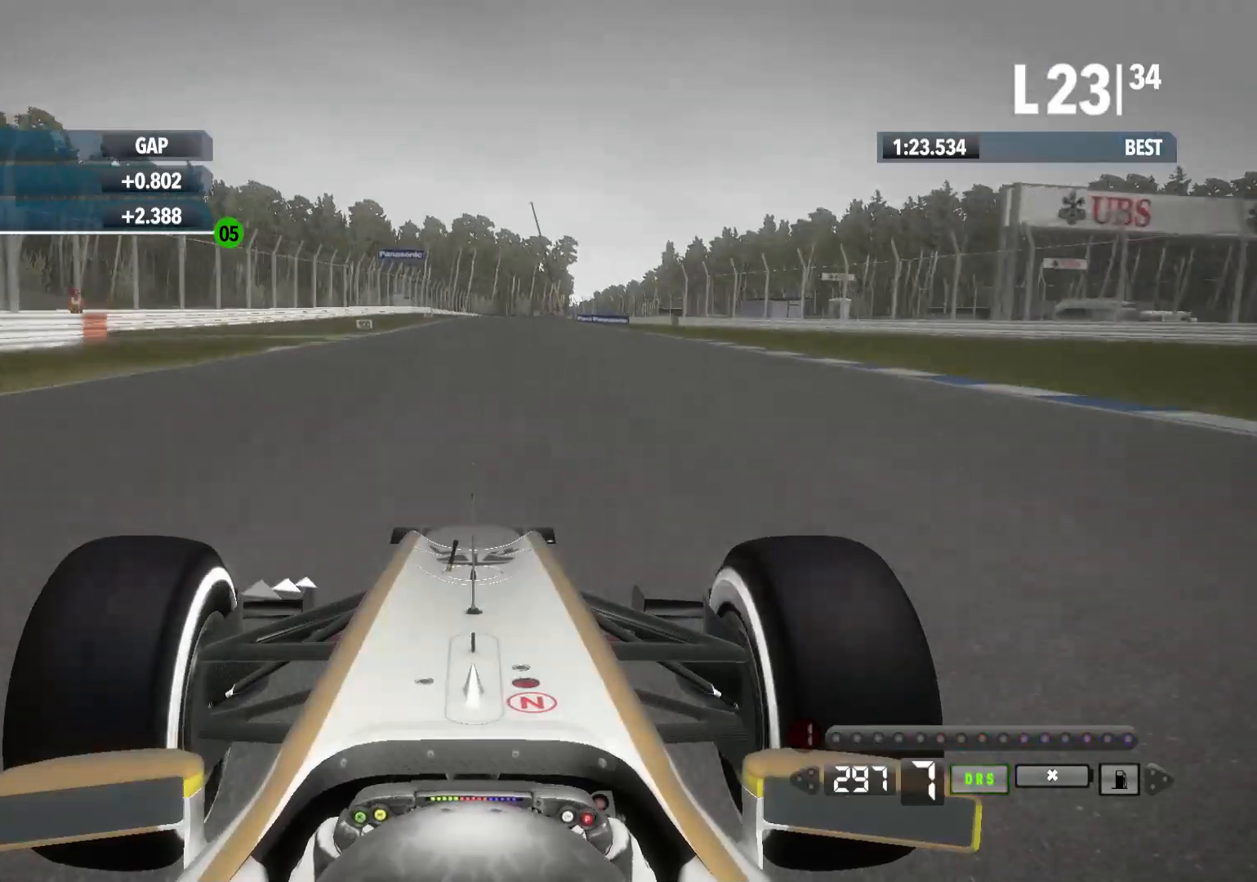
{"buttons": ["X", "L2"], "left_stick": "center", "right_stick": "center", "events": [[217, "L2", "down"], [233, "R2", "up"], [483, "X", "down"]]}
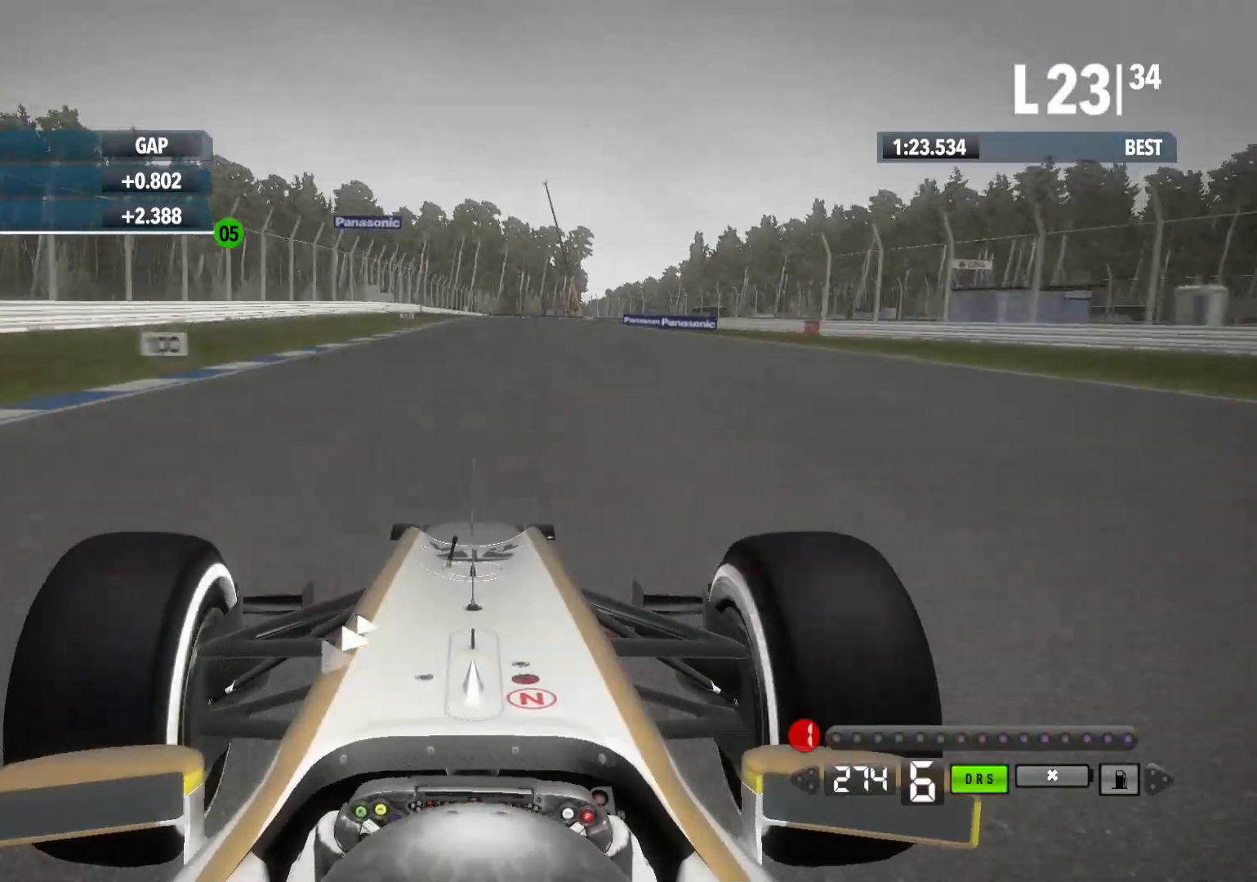
{"buttons": ["L2"], "left_stick": "center", "right_stick": "center", "events": [[100, "X", "up"], [333, "X", "down"], [417, "X", "up"]]}
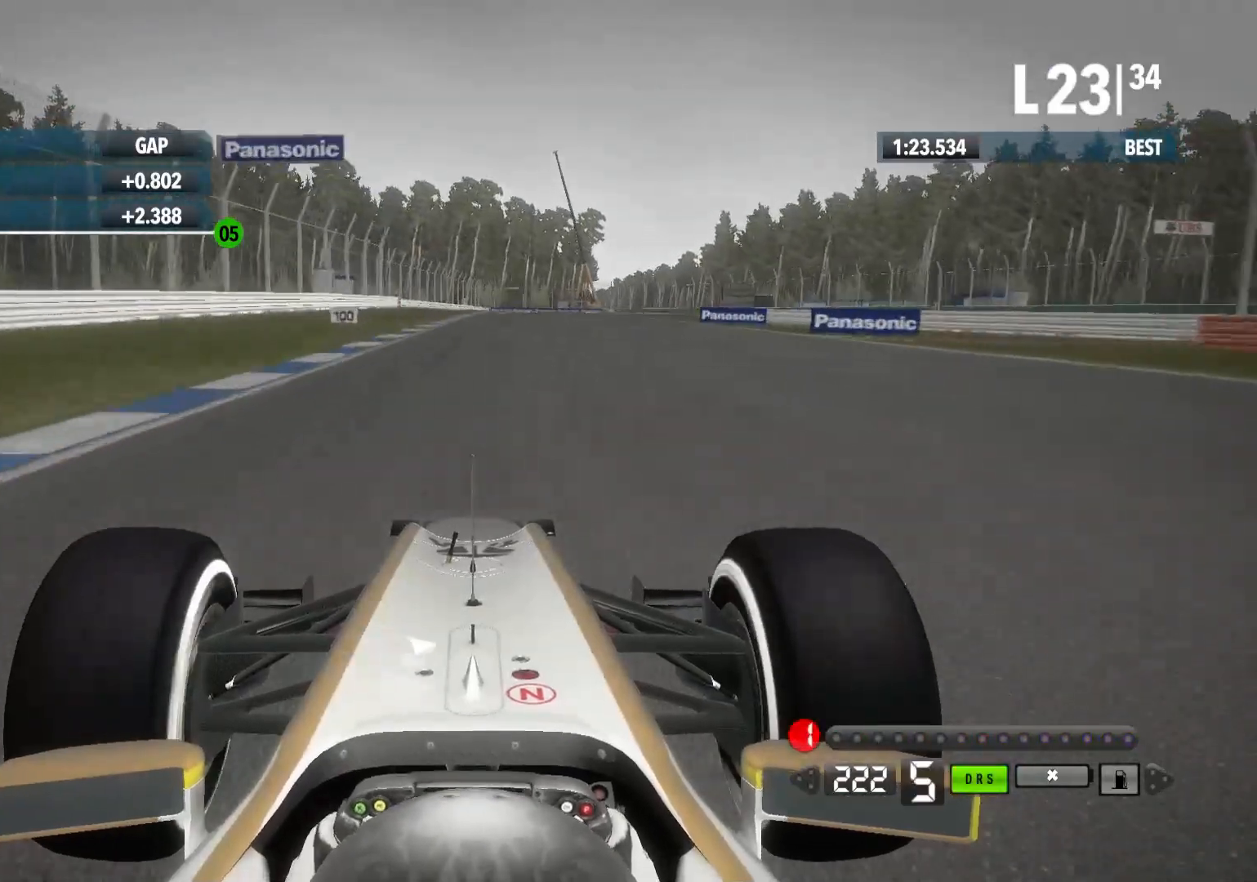
{"buttons": ["L2"], "left_stick": "center", "right_stick": "center", "events": [[17, "X", "down"], [117, "X", "up"], [167, "X", "down"], [317, "X", "up"]]}
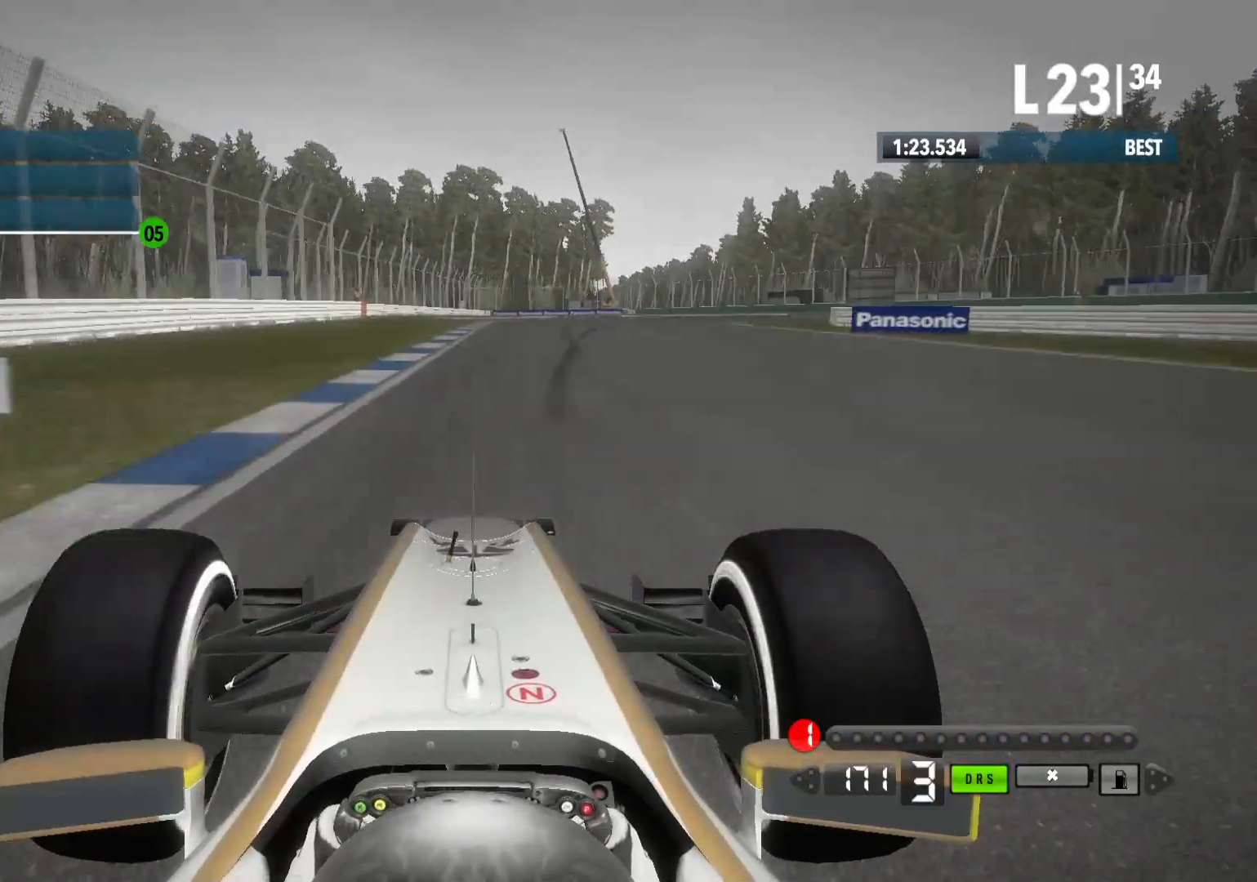
{"buttons": ["L2"], "left_stick": "center", "right_stick": "center", "events": [[67, "X", "down"], [167, "X", "up"]]}
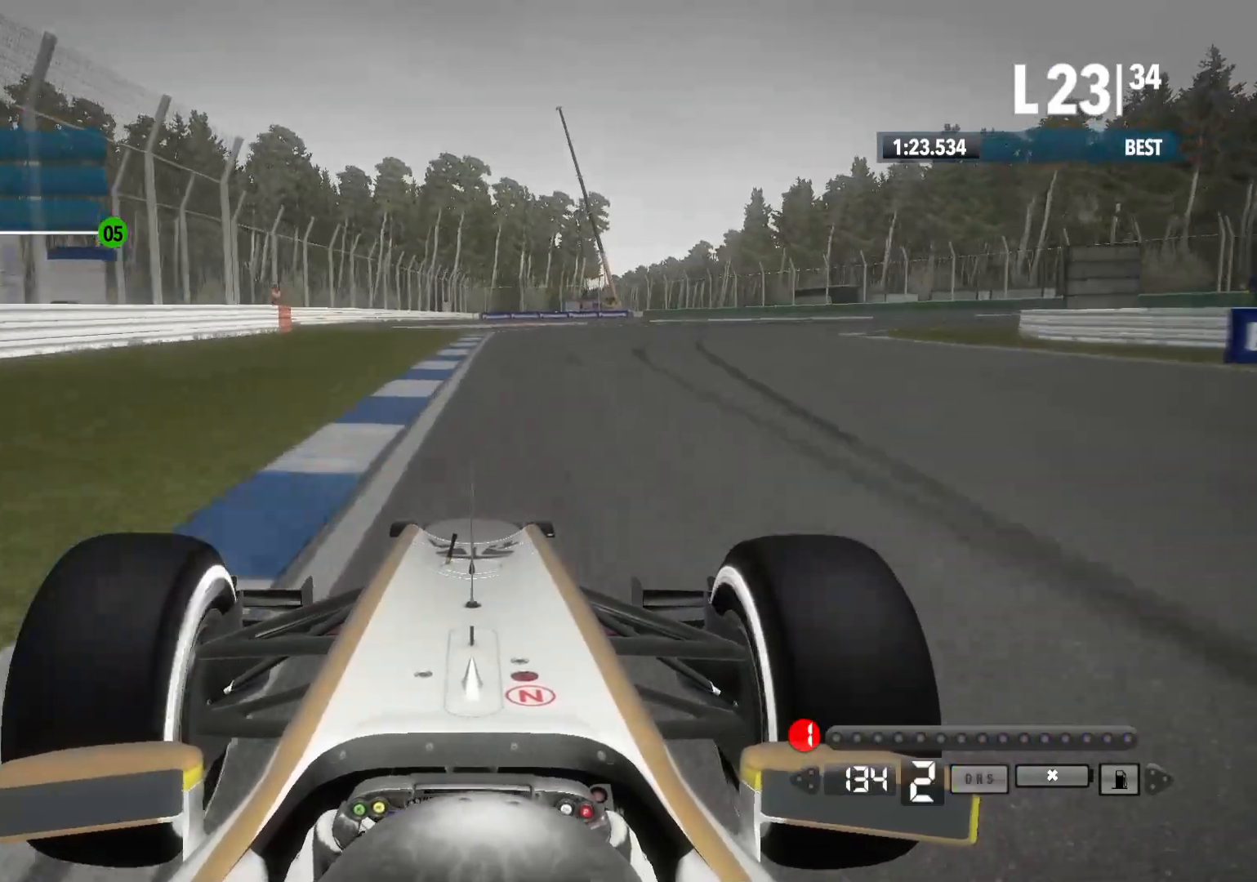
{"buttons": ["L2"], "left_stick": "right", "right_stick": "center", "events": [[317, "left_stick", "right"]]}
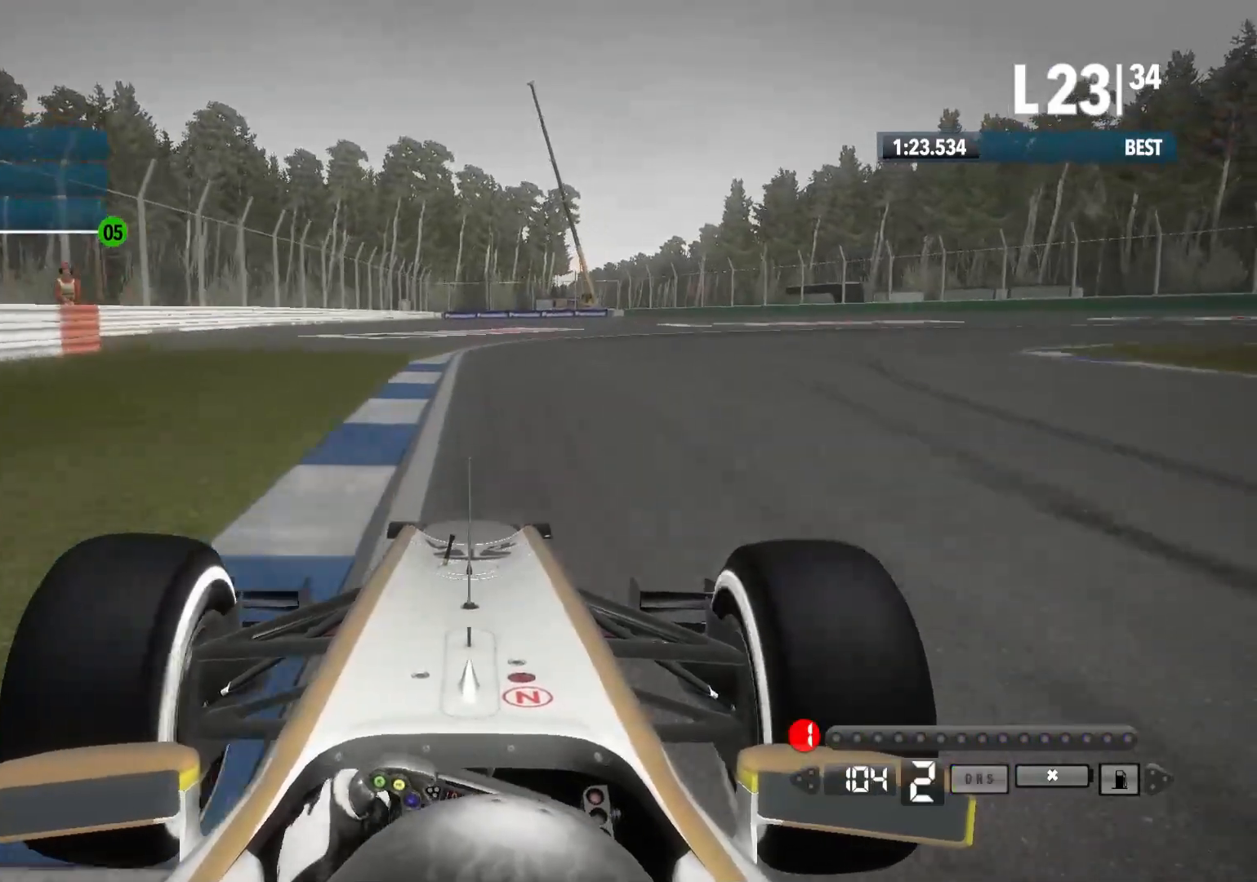
{"buttons": [], "left_stick": "right", "right_stick": "center", "events": [[200, "X", "down"], [300, "X", "up"], [367, "L2", "up"]]}
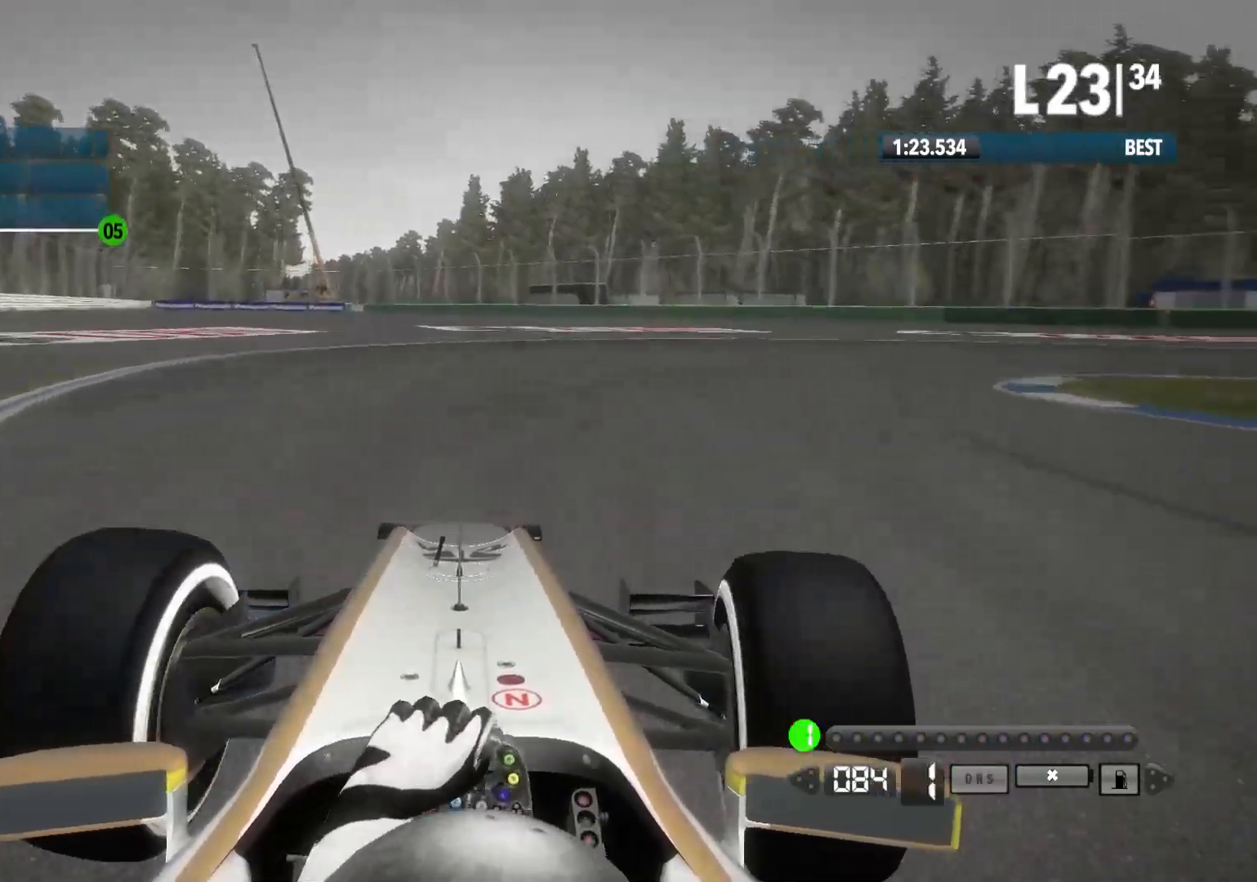
{"buttons": ["R2"], "left_stick": "right", "right_stick": "center", "events": [[100, "R2", "down"]]}
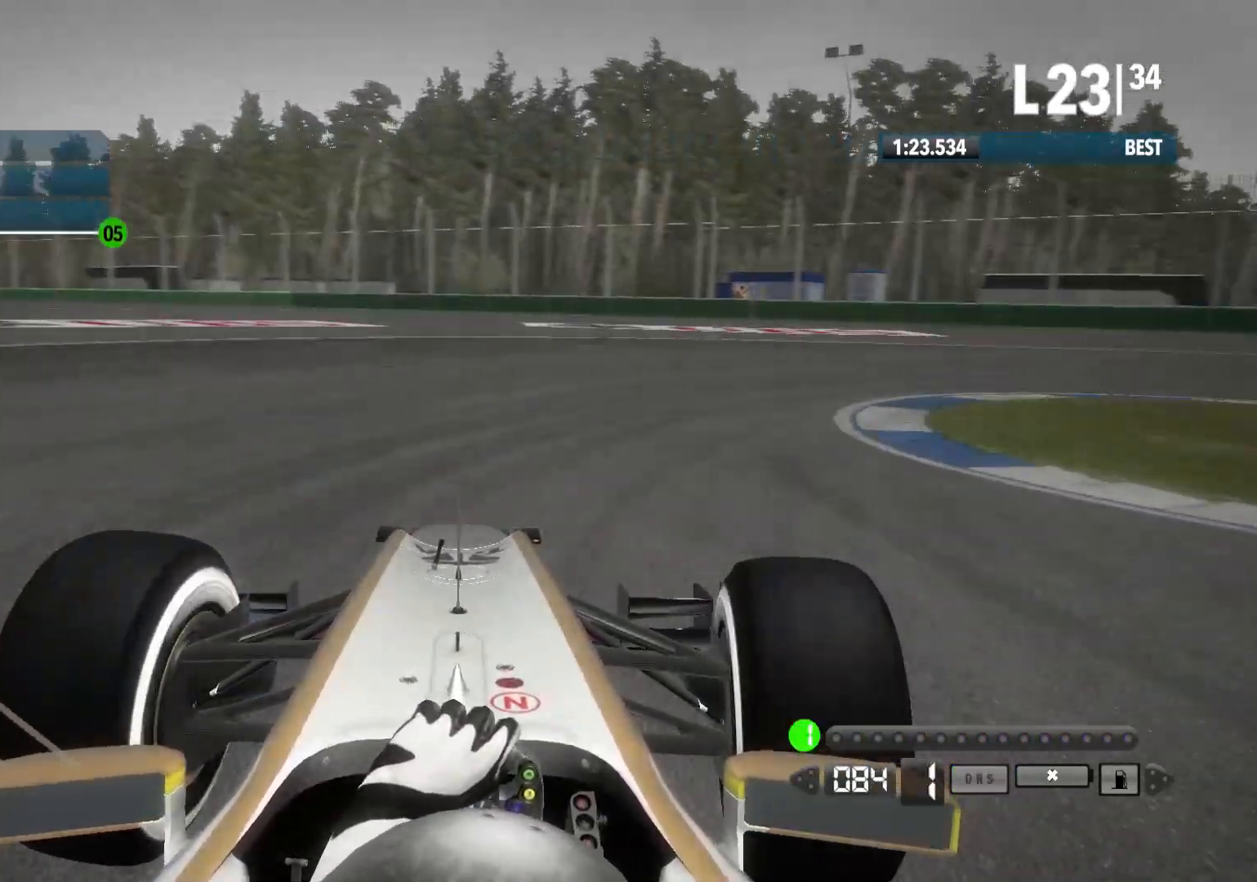
{"buttons": [], "left_stick": "right", "right_stick": "center", "events": [[50, "R2", "up"]]}
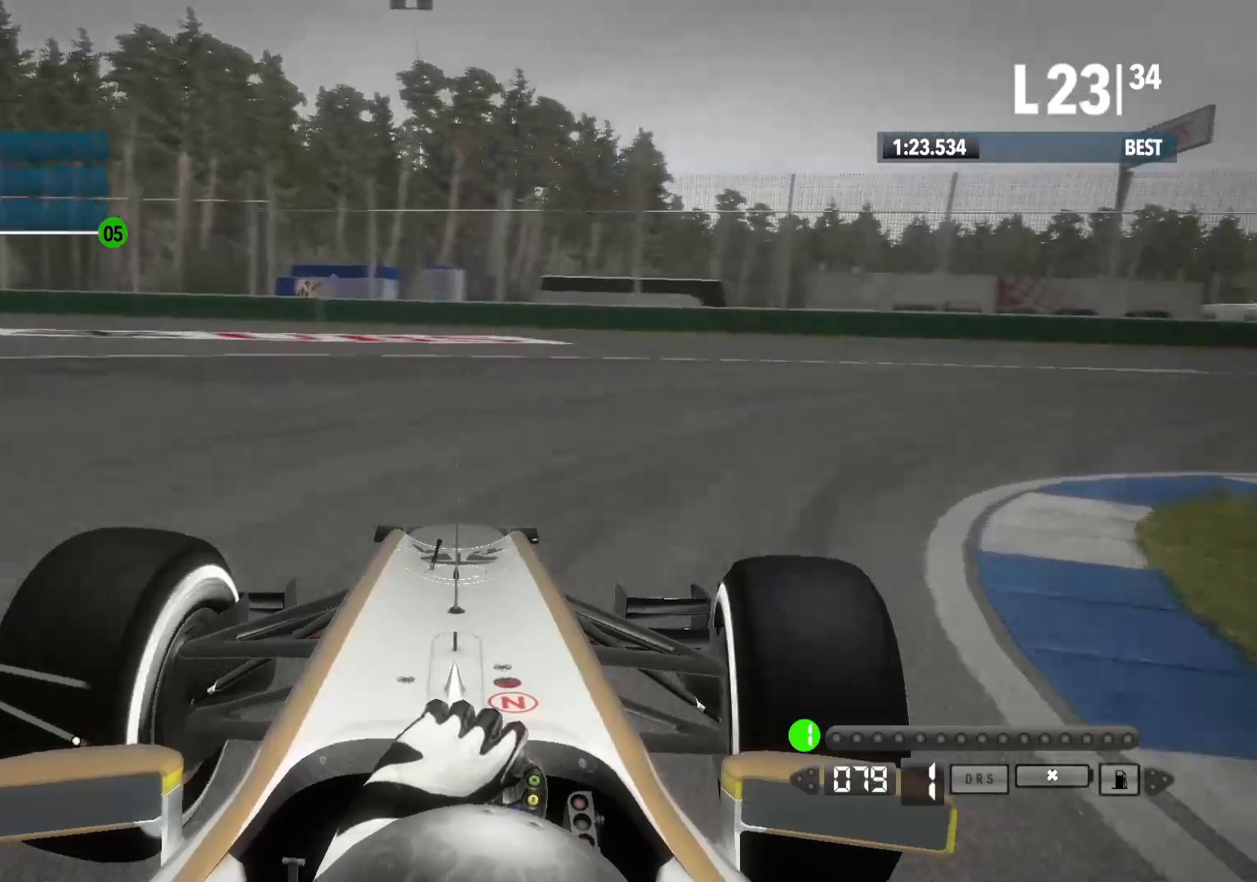
{"buttons": [], "left_stick": "right", "right_stick": "center", "events": []}
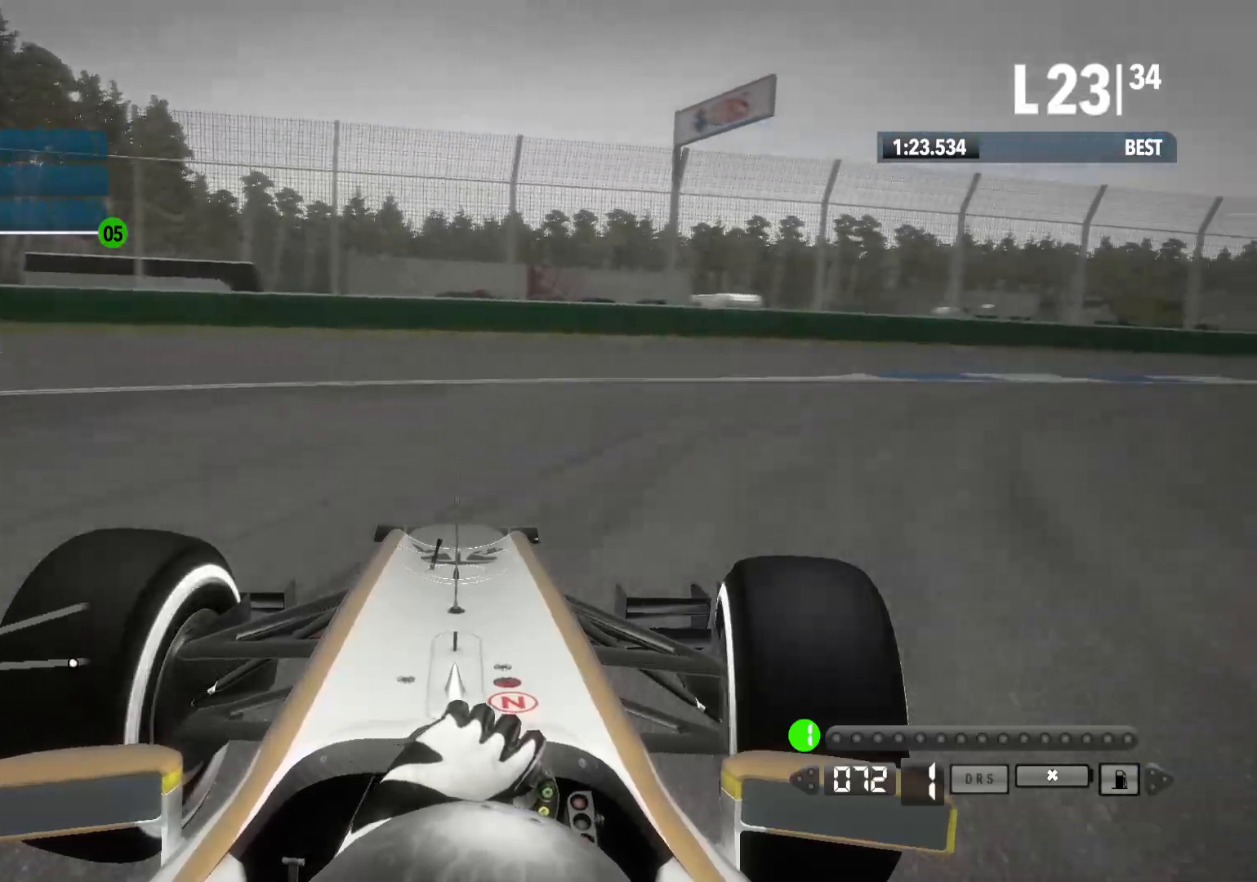
{"buttons": [], "left_stick": "right", "right_stick": "center", "events": []}
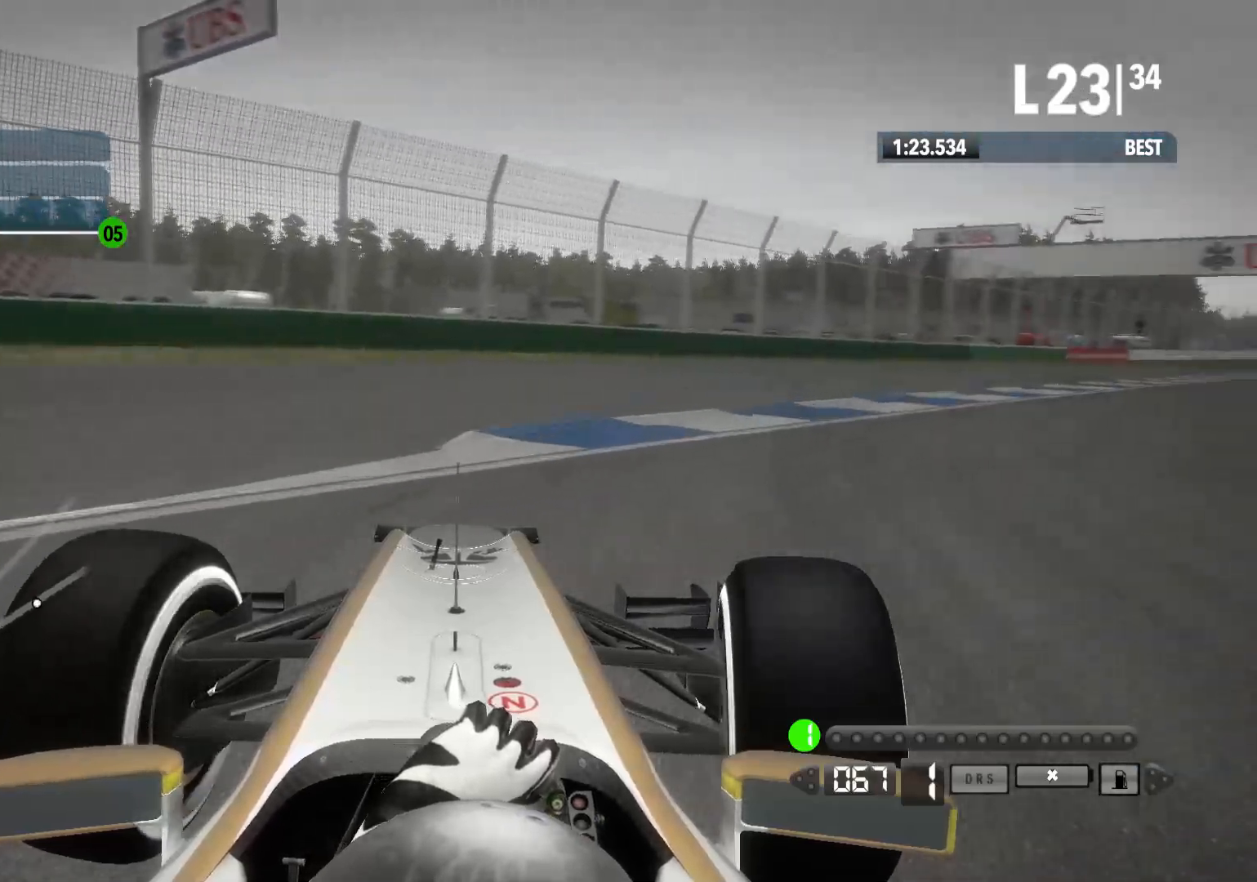
{"buttons": ["R2"], "left_stick": "right", "right_stick": "center", "events": [[317, "R2", "down"]]}
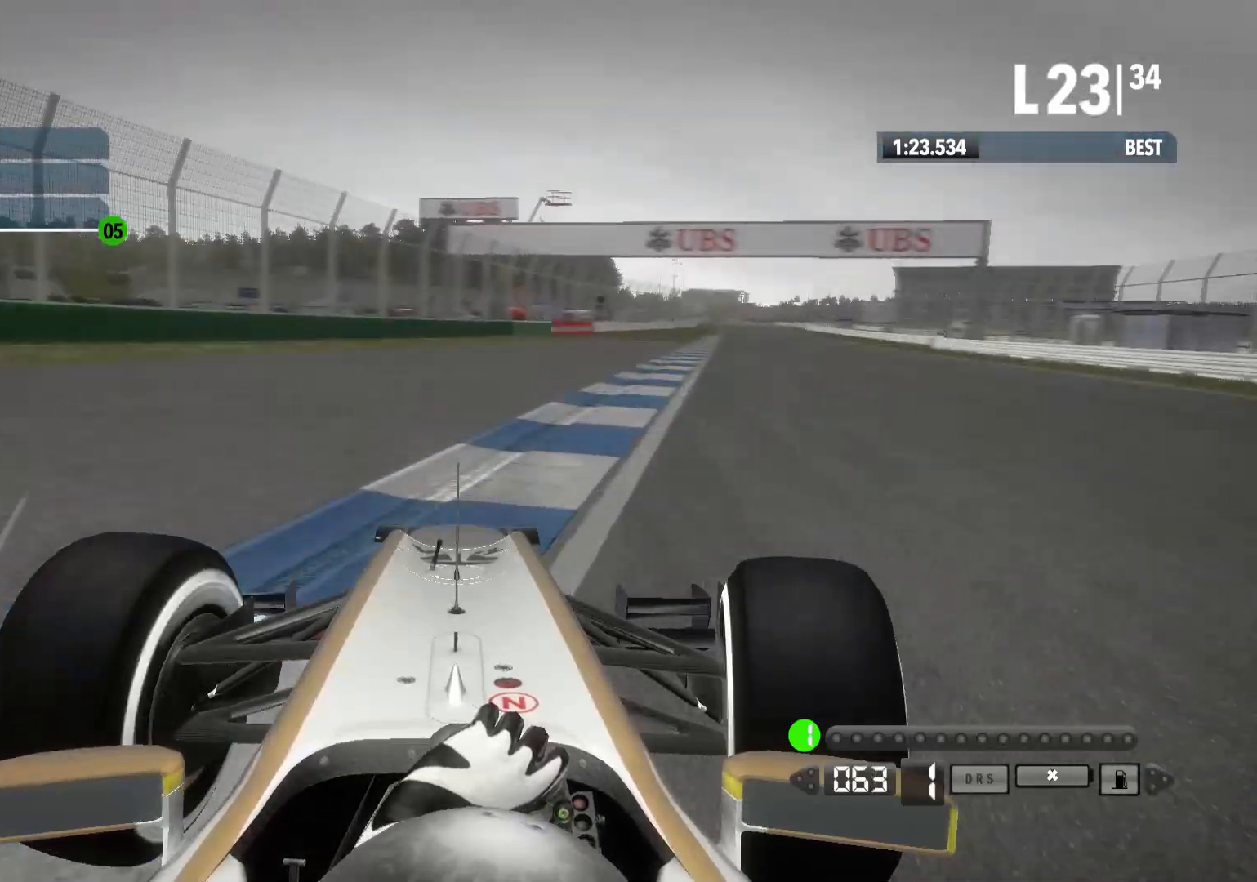
{"buttons": ["R2"], "left_stick": "center", "right_stick": "center", "events": [[500, "left_stick", "center"]]}
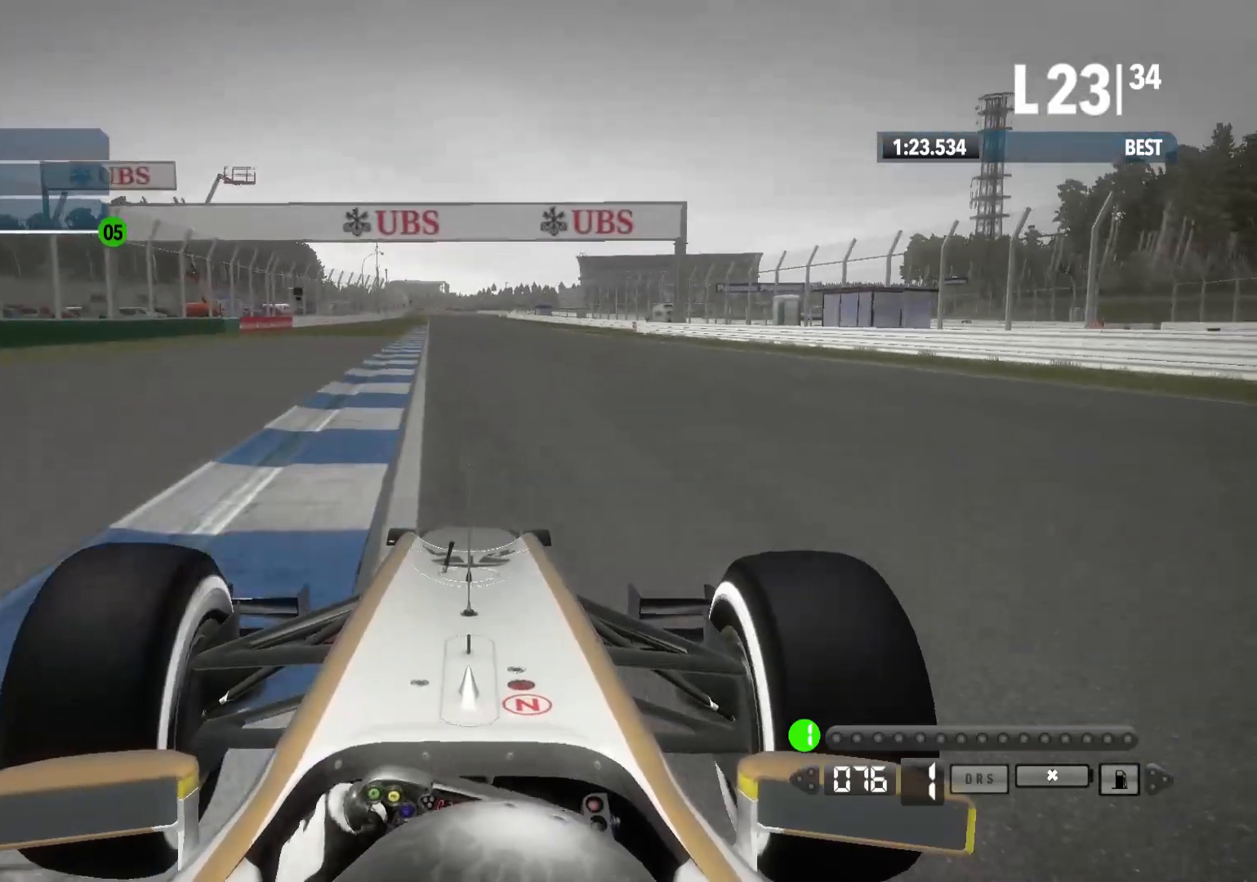
{"buttons": ["R2"], "left_stick": "center", "right_stick": "center", "events": [[117, "left_stick", "left"], [400, "left_stick", "center"]]}
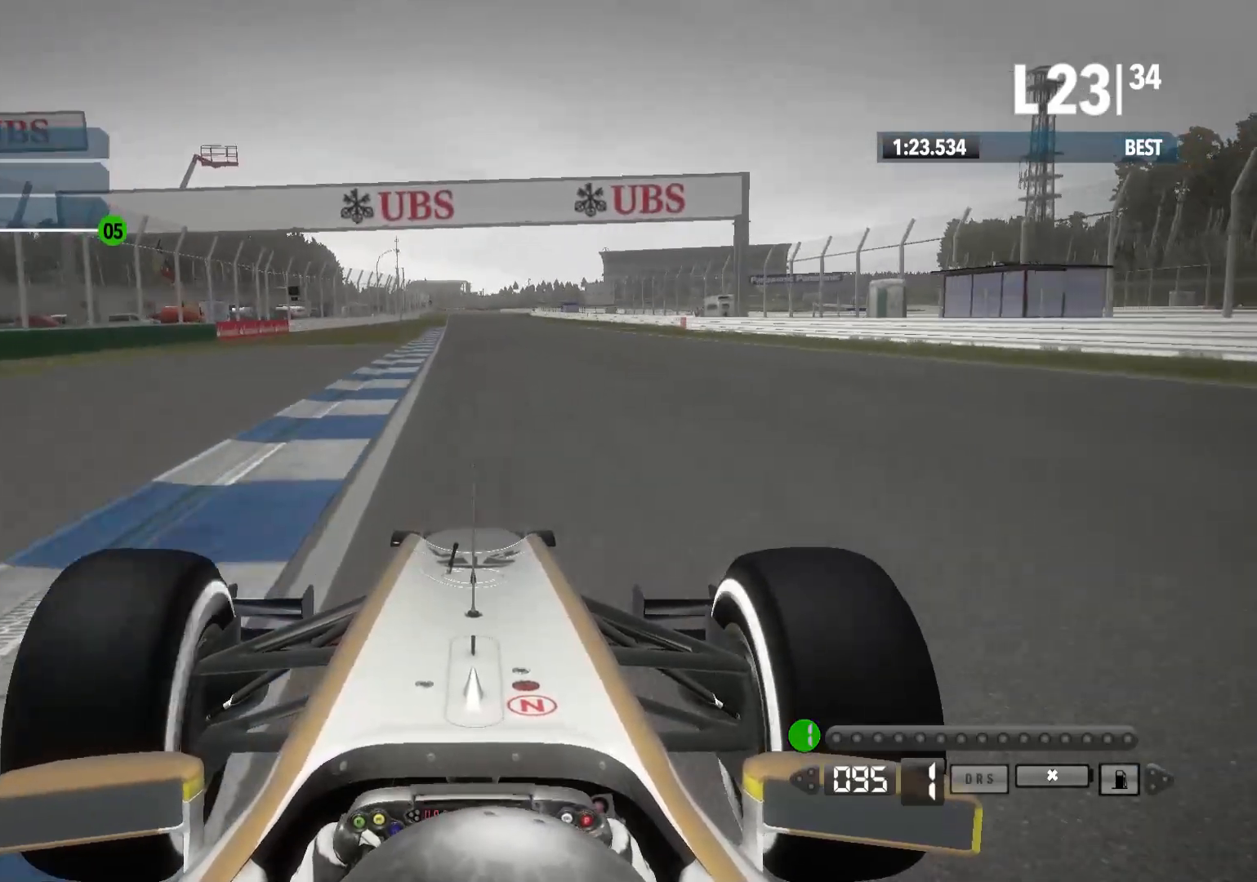
{"buttons": ["R2", "DPAD_UP"], "left_stick": "center", "right_stick": "center", "events": [[283, "A", "down"], [400, "A", "up"], [483, "DPAD_UP", "down"]]}
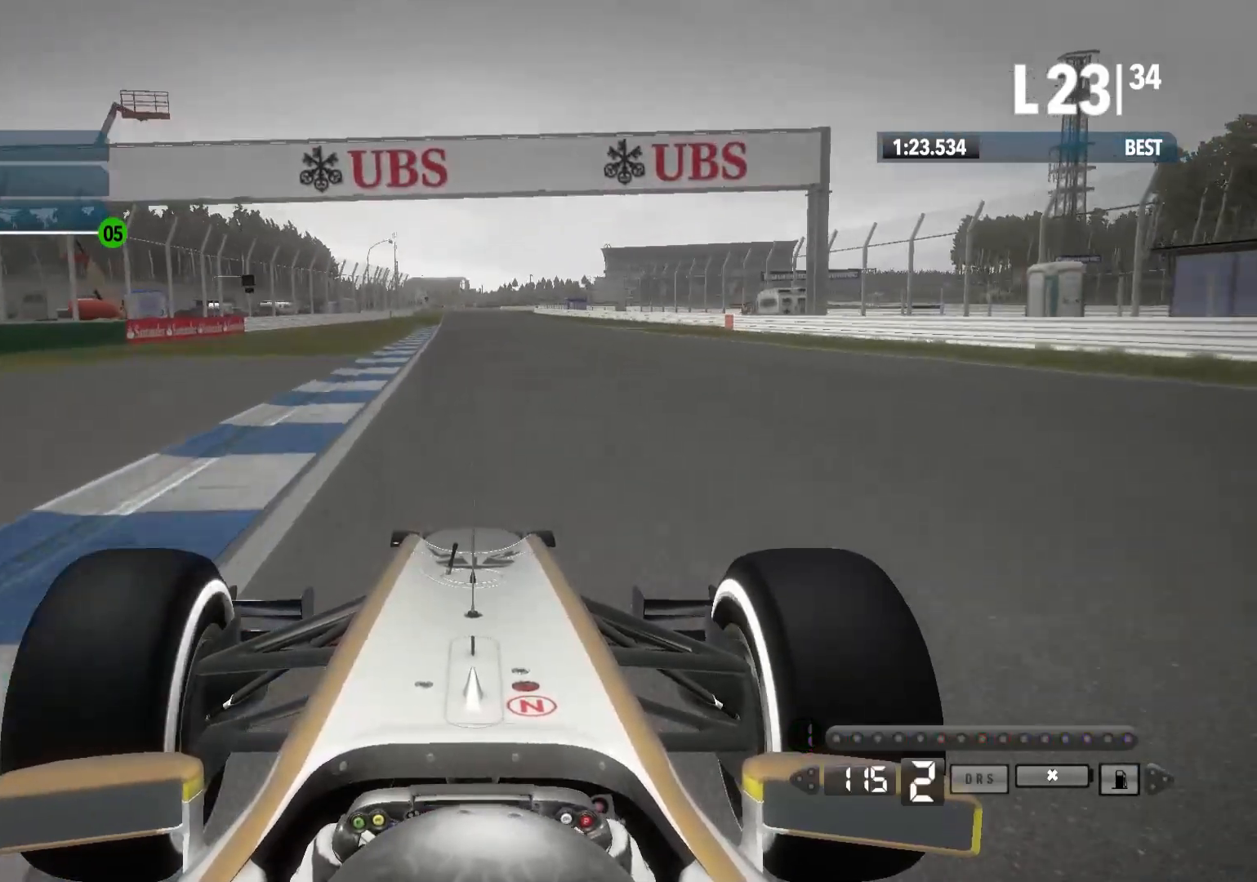
{"buttons": ["R2"], "left_stick": "center", "right_stick": "center", "events": [[33, "DPAD_UP", "up"], [67, "DPAD_UP", "down"], [183, "DPAD_UP", "up"], [400, "DPAD_DOWN", "down"], [450, "DPAD_DOWN", "up"]]}
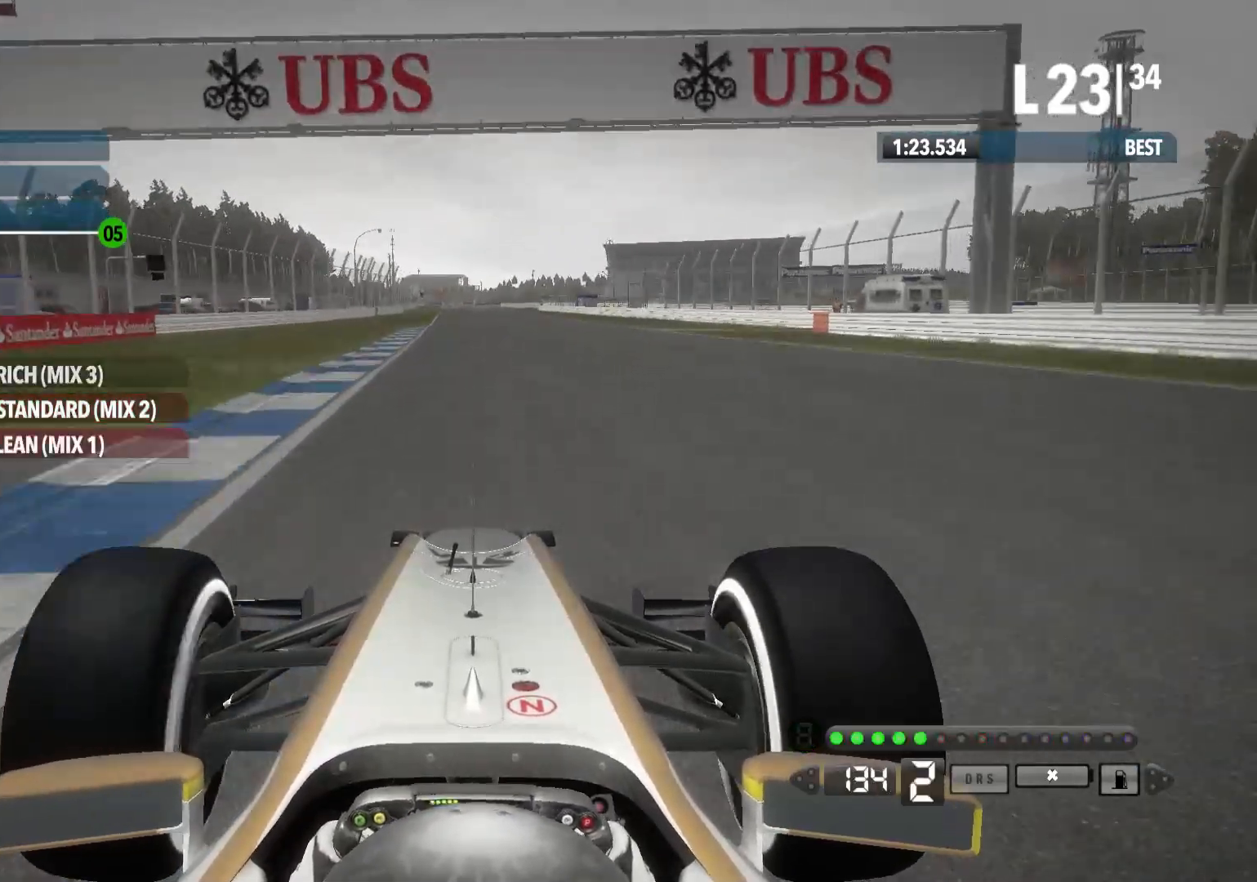
{"buttons": ["R2"], "left_stick": "center", "right_stick": "center", "events": [[83, "A", "down"], [200, "A", "up"]]}
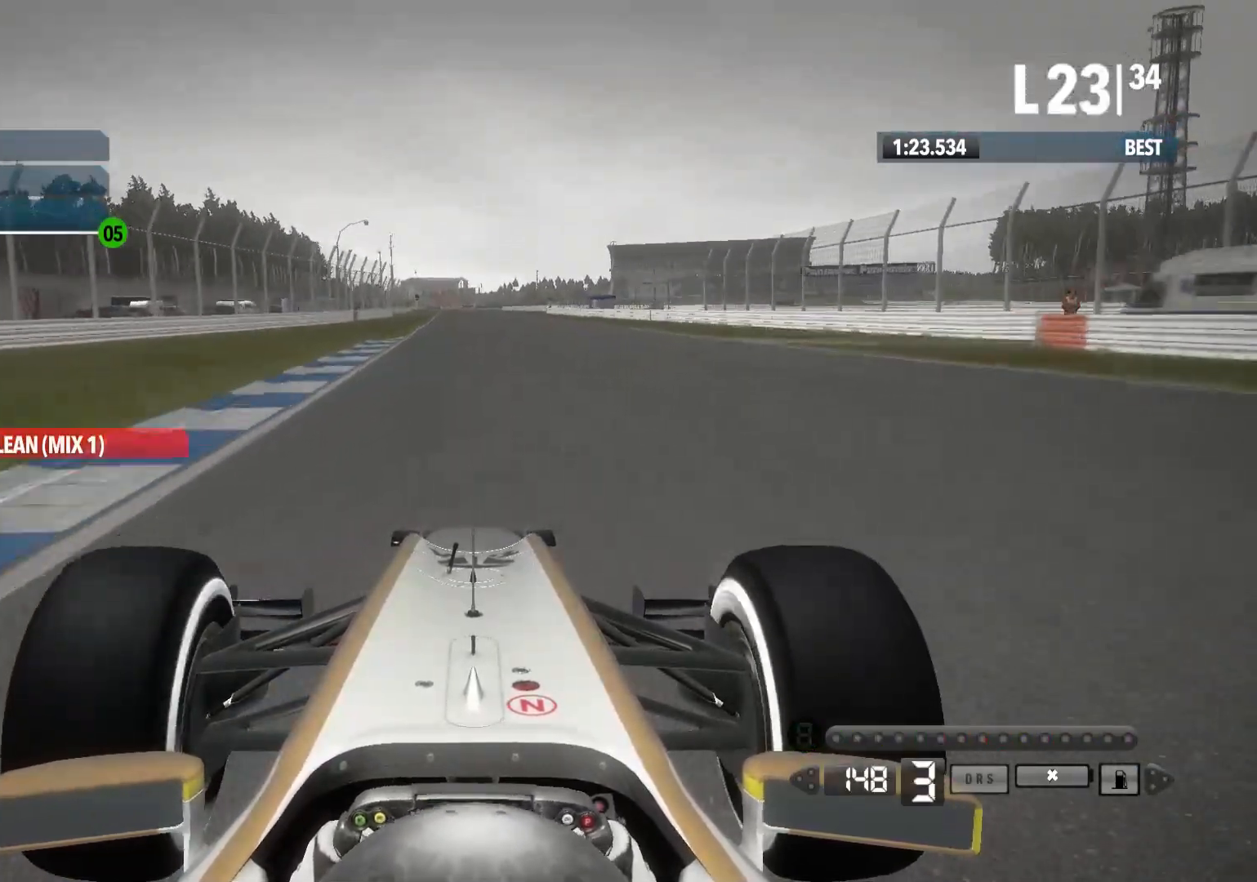
{"buttons": ["R2"], "left_stick": "center", "right_stick": "center", "events": []}
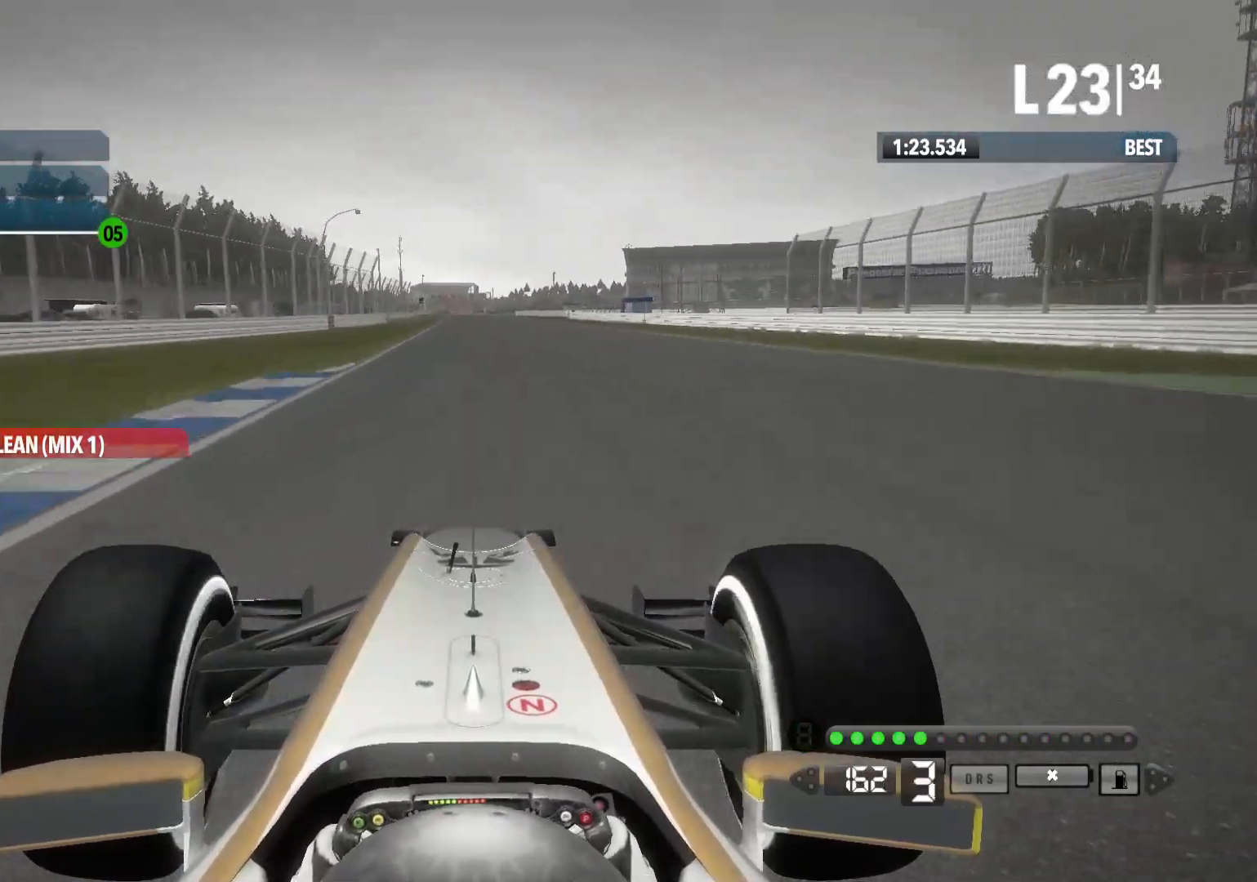
{"buttons": ["R2"], "left_stick": "center", "right_stick": "center", "events": [[200, "A", "down"], [300, "A", "up"]]}
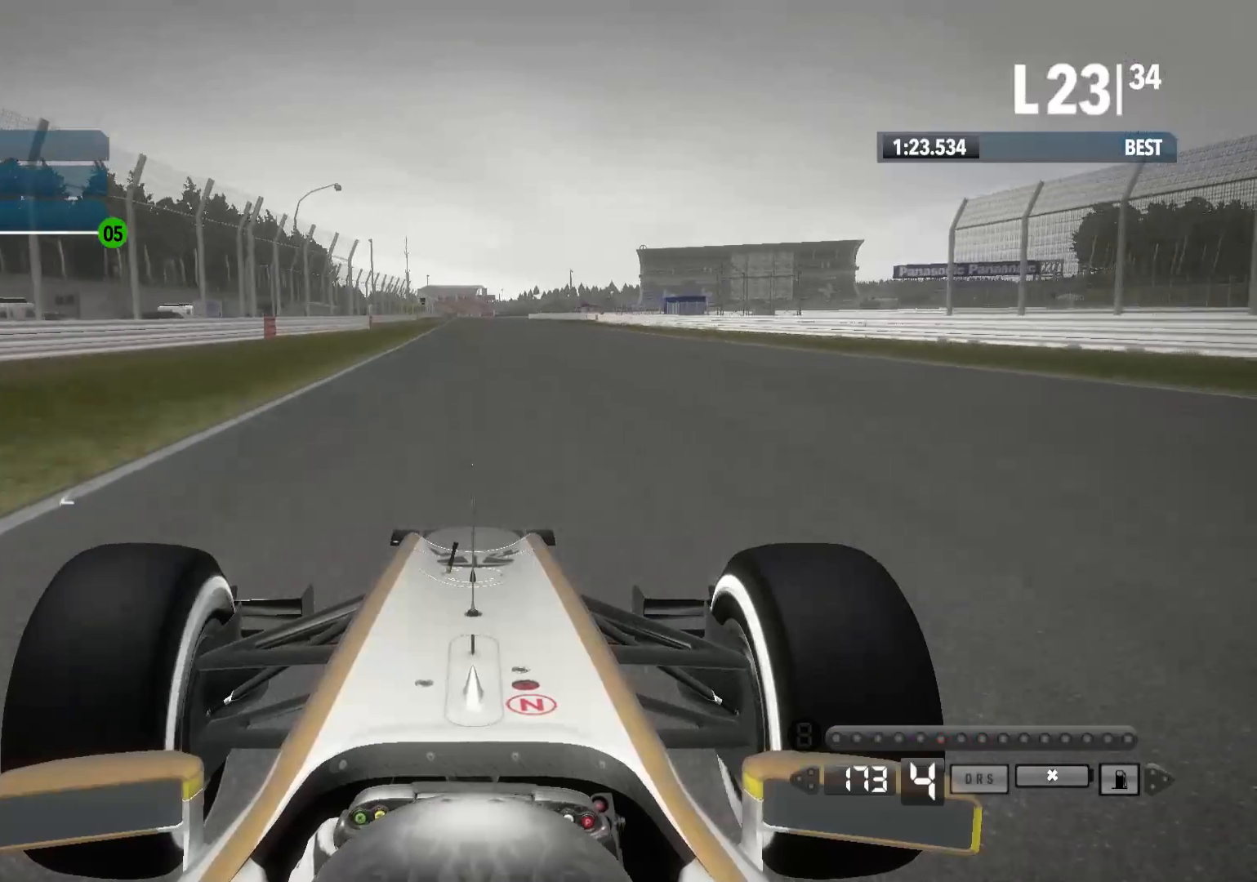
{"buttons": ["R2"], "left_stick": "center", "right_stick": "center", "events": []}
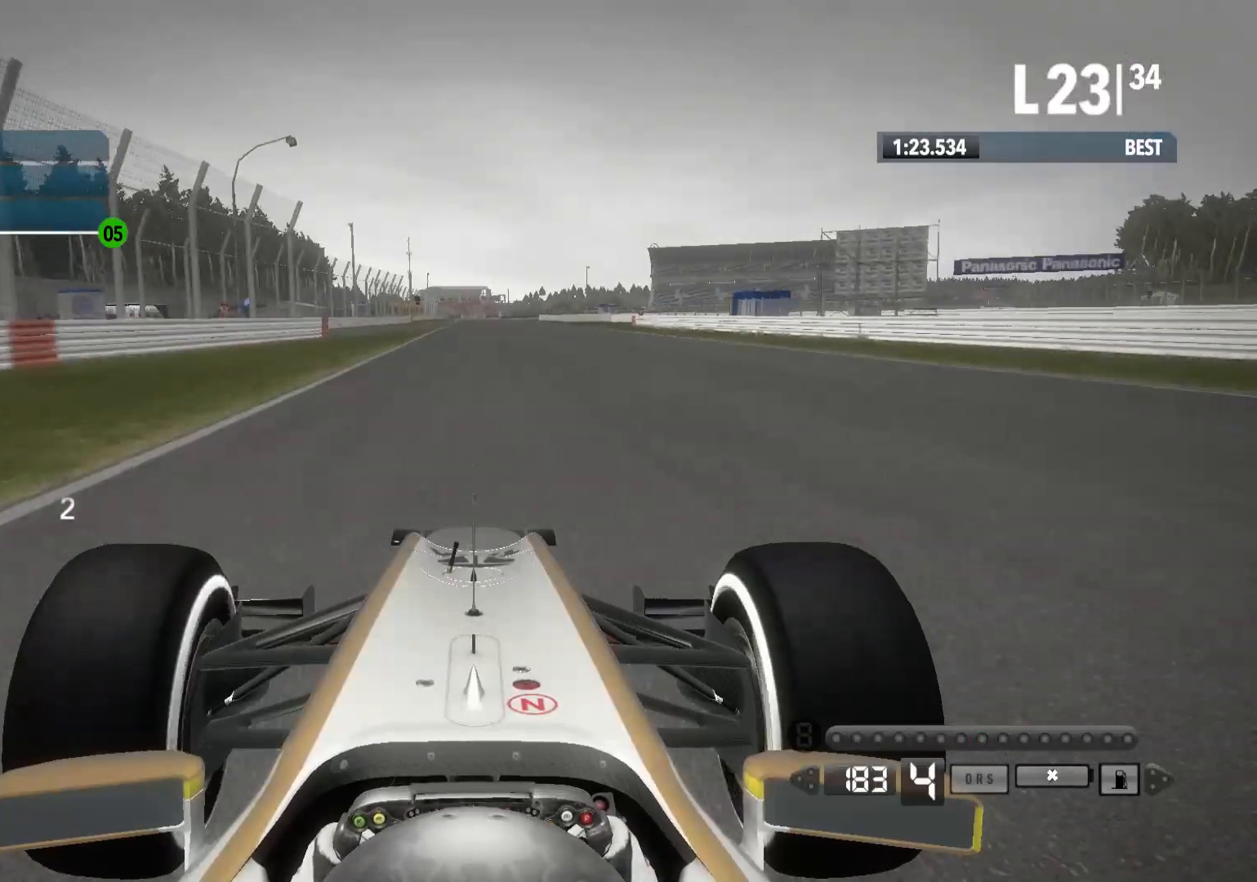
{"buttons": ["R2"], "left_stick": "center", "right_stick": "center", "events": []}
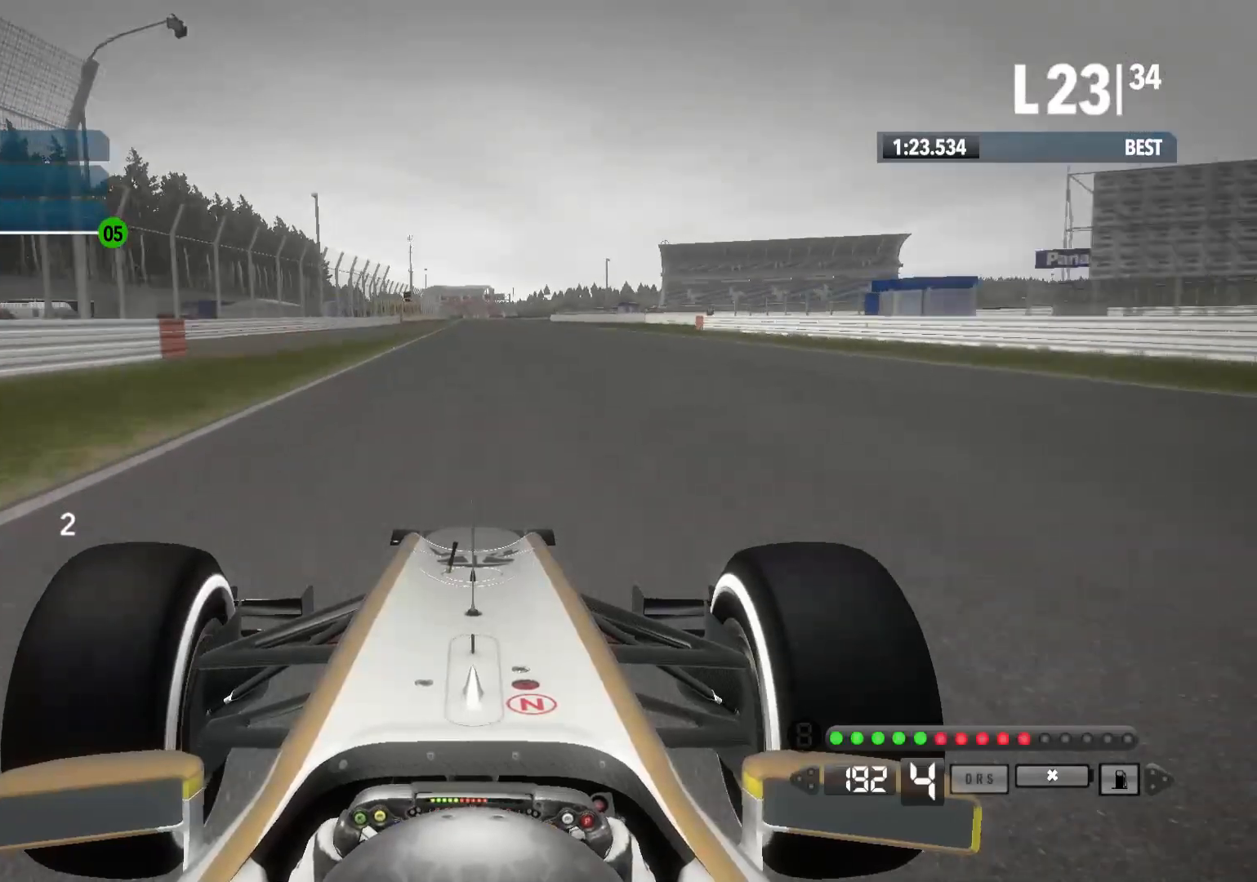
{"buttons": ["R2"], "left_stick": "center", "right_stick": "center", "events": [[100, "A", "down"], [233, "A", "up"]]}